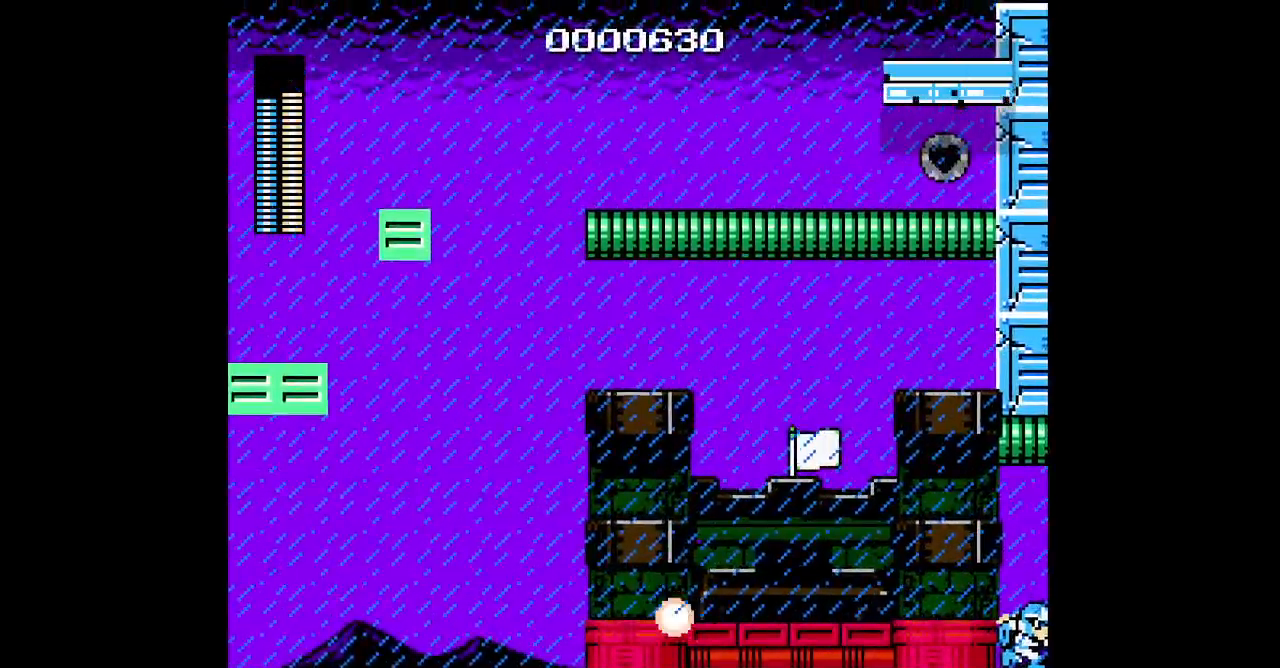
Gameplay with a controller; each line is a JSON object with the inputs held at the frame after it (dt_ms = milliseconds from this image to that frame). "events" lists button and stick changes between this image and that frame as [ms after this image, input, new state], when the widget could be followed in between. Not read: A B CIRCLE CROSS HOME L2 L3 R2 R3 SELECT SQUARE START TRIANGLE X Y Z.
{"dt_ms": 500, "buttons": ["DPAD_RIGHT"], "events": []}
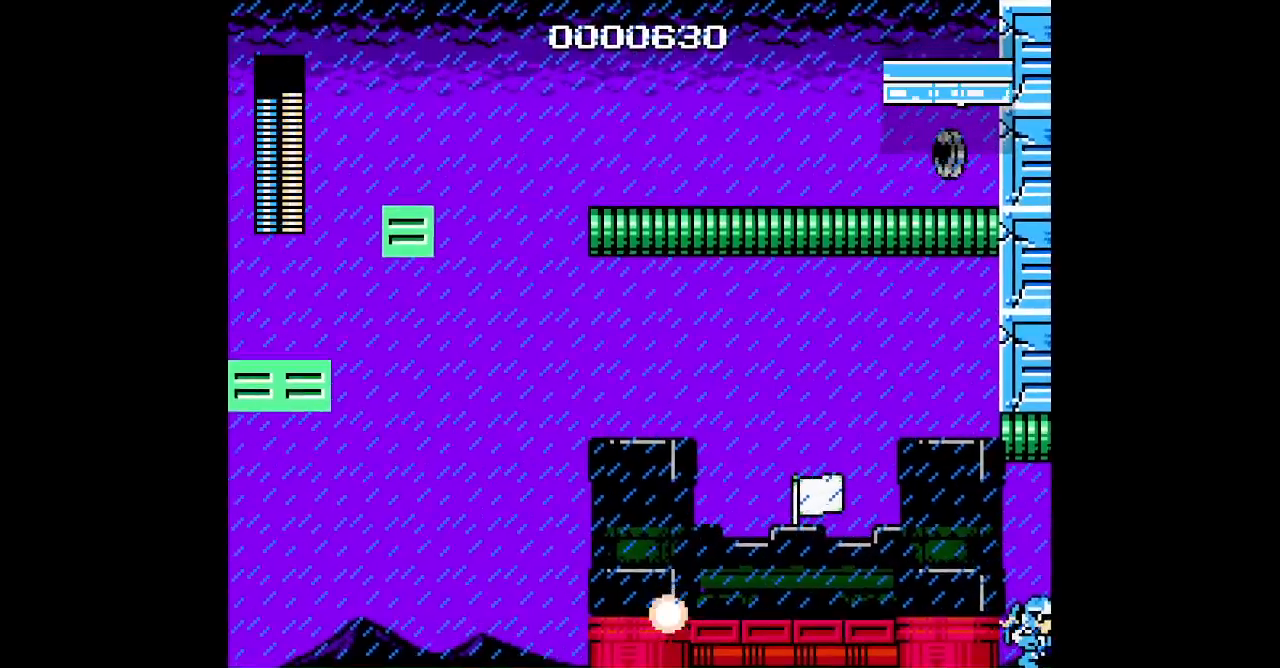
{"dt_ms": 1000, "buttons": ["DPAD_RIGHT"], "events": []}
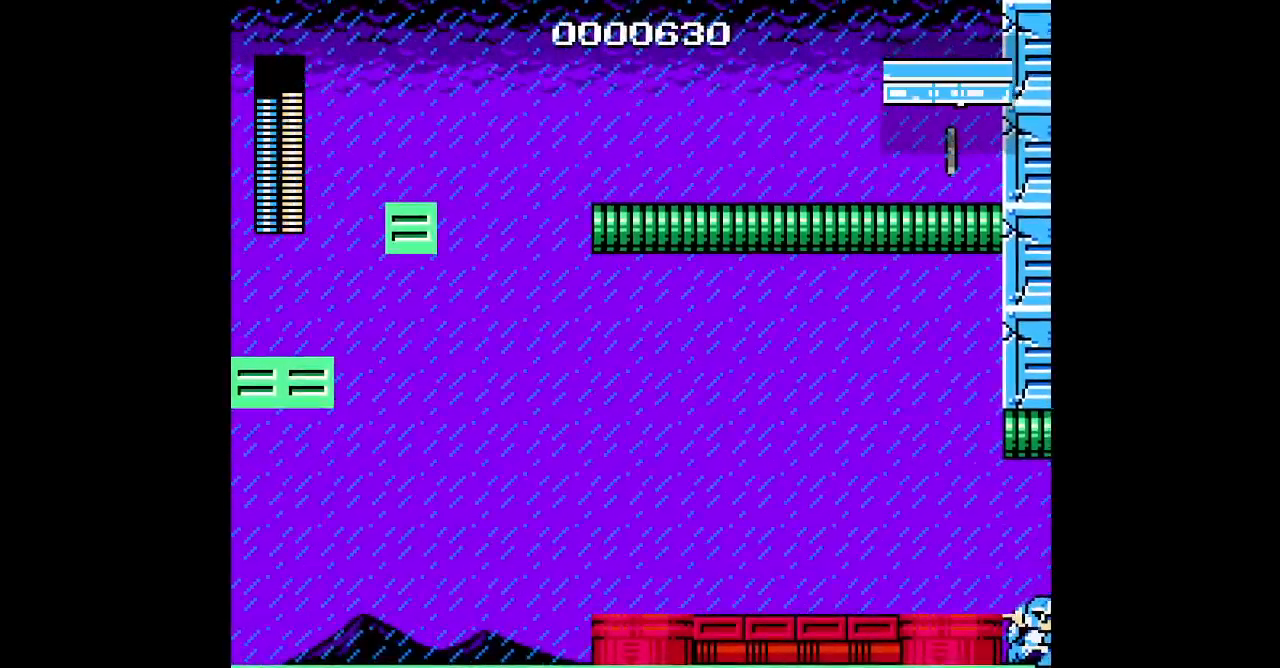
{"dt_ms": 500, "buttons": ["DPAD_RIGHT"], "events": []}
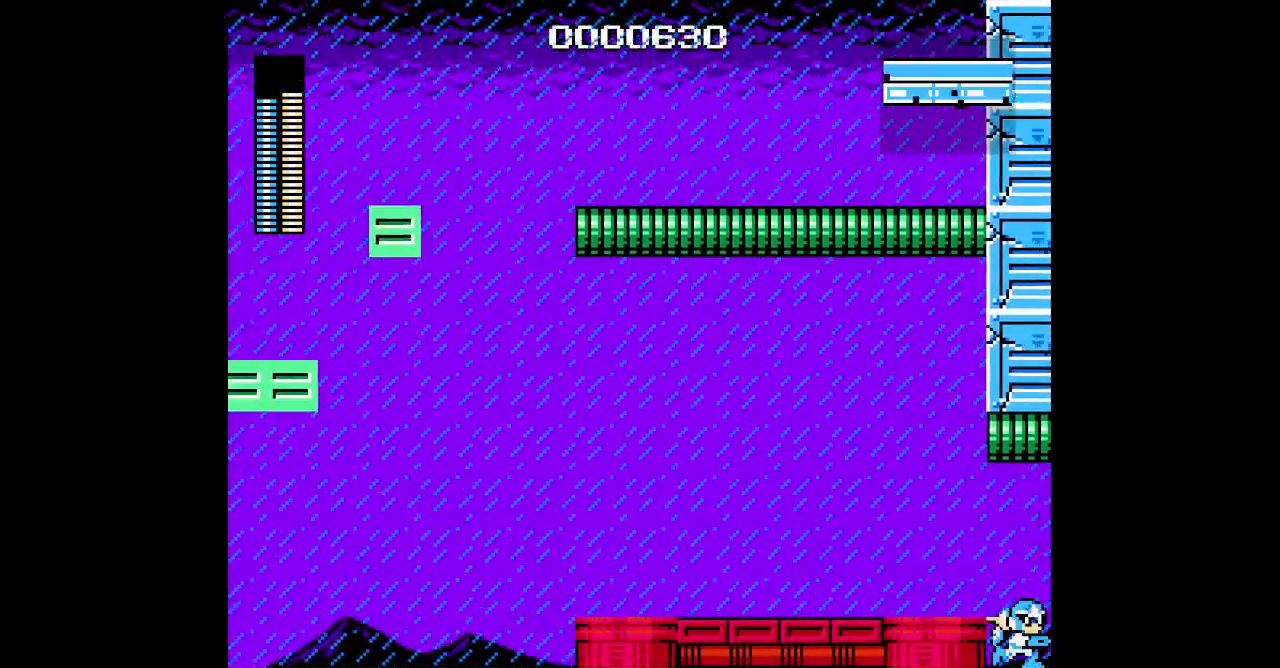
{"dt_ms": 500, "buttons": [], "events": [[500, "DPAD_RIGHT", "up"]]}
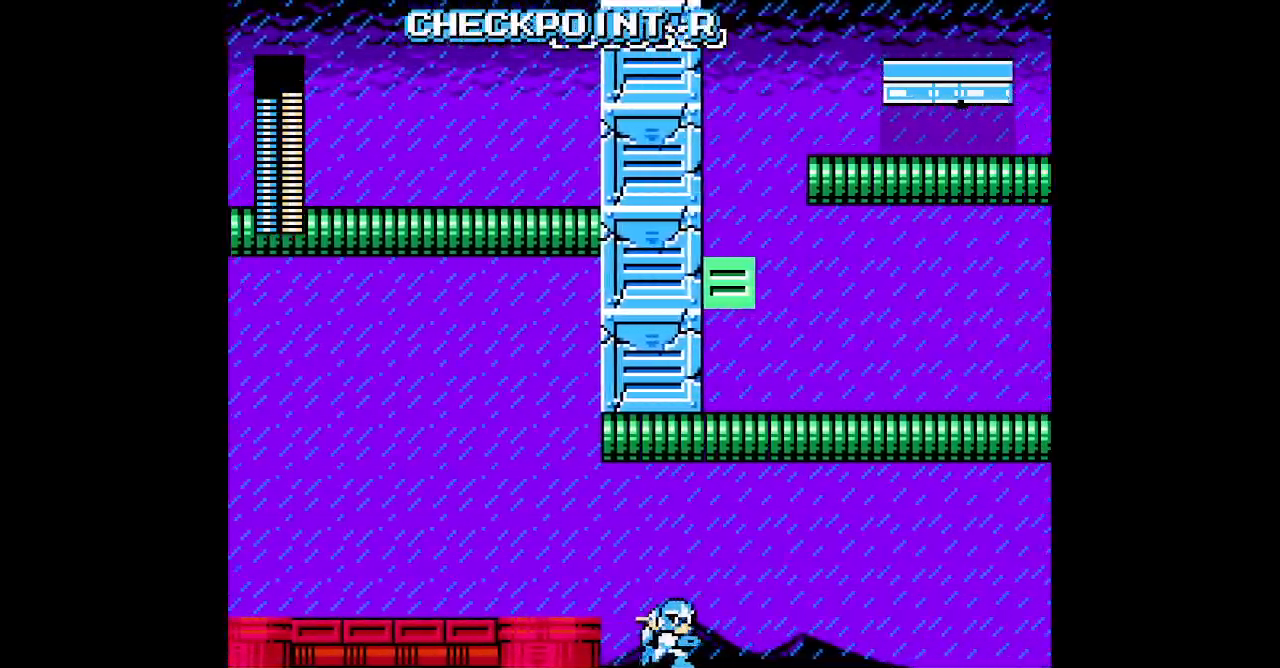
{"dt_ms": 500, "buttons": [], "events": []}
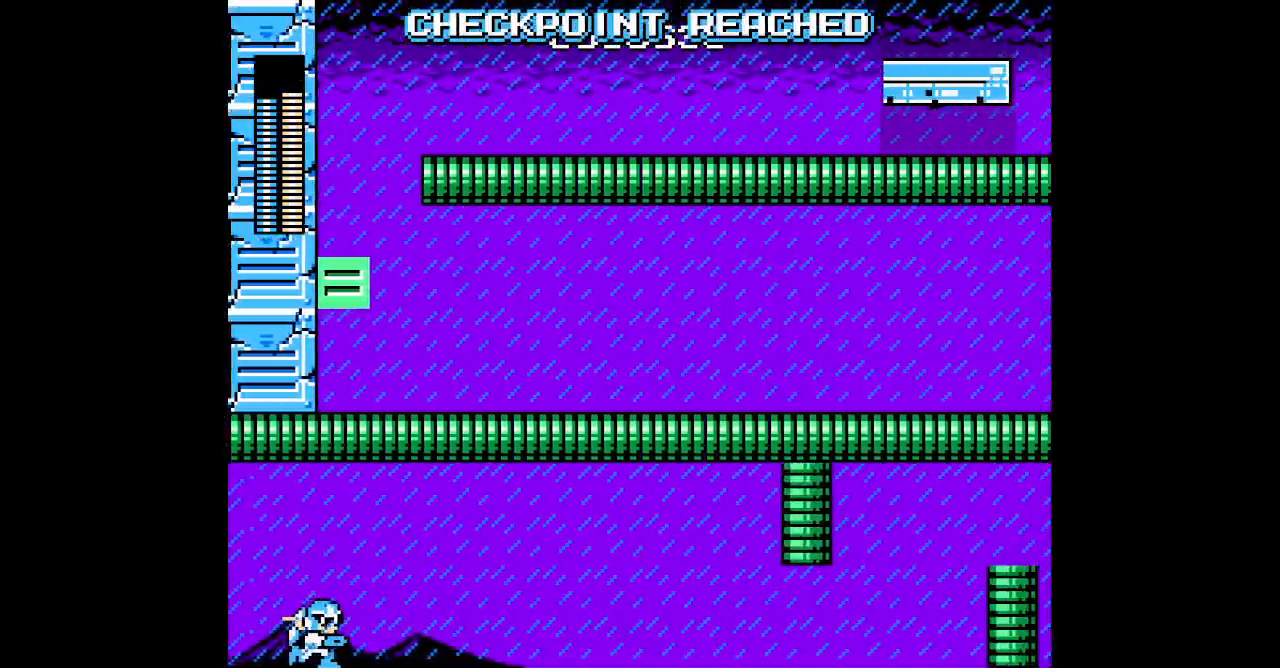
{"dt_ms": 500, "buttons": [], "events": []}
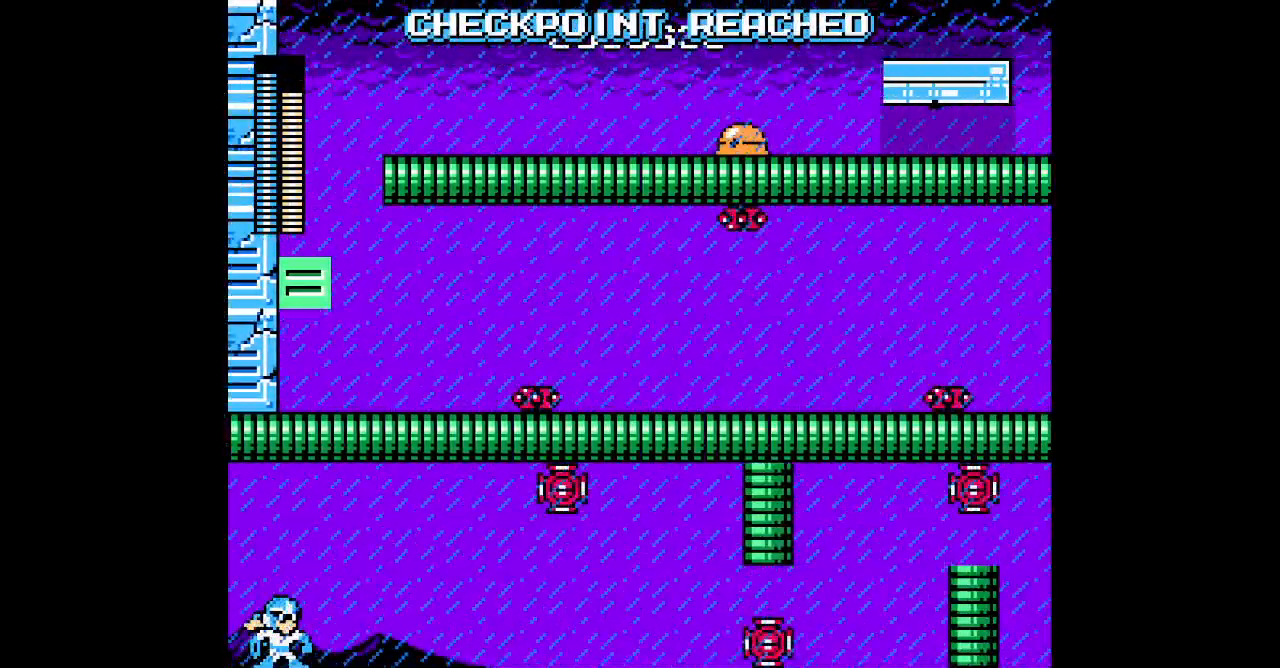
{"dt_ms": 500, "buttons": [], "events": []}
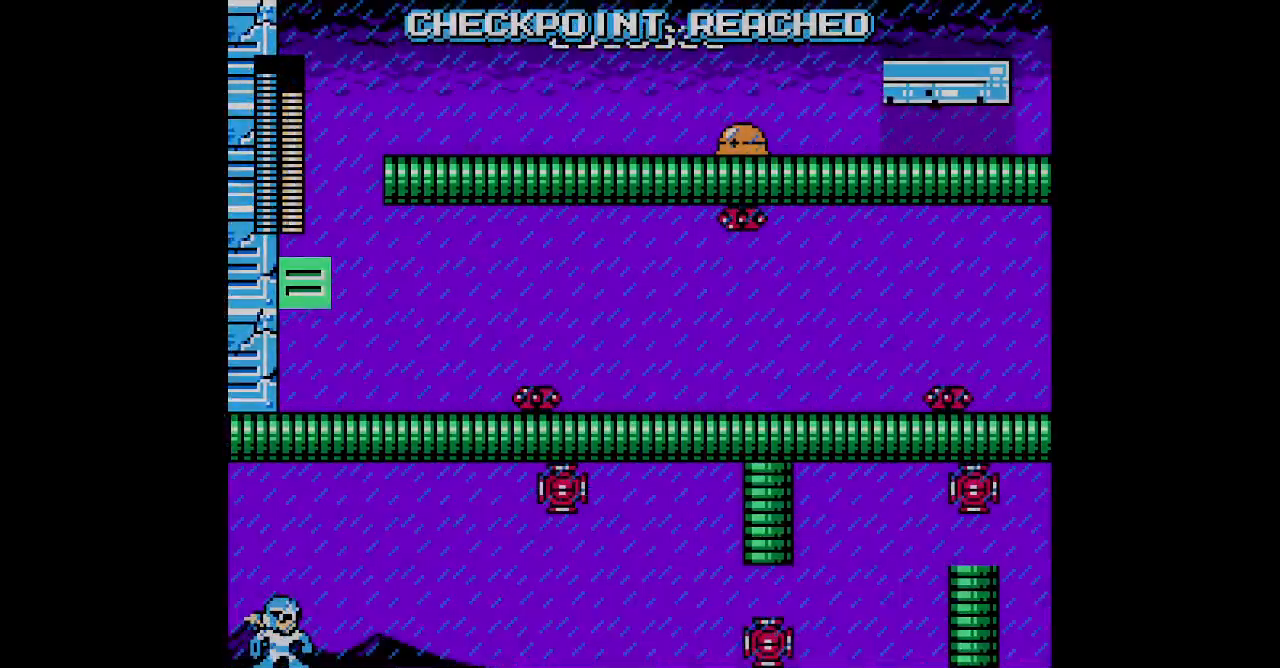
{"dt_ms": 500, "buttons": []}
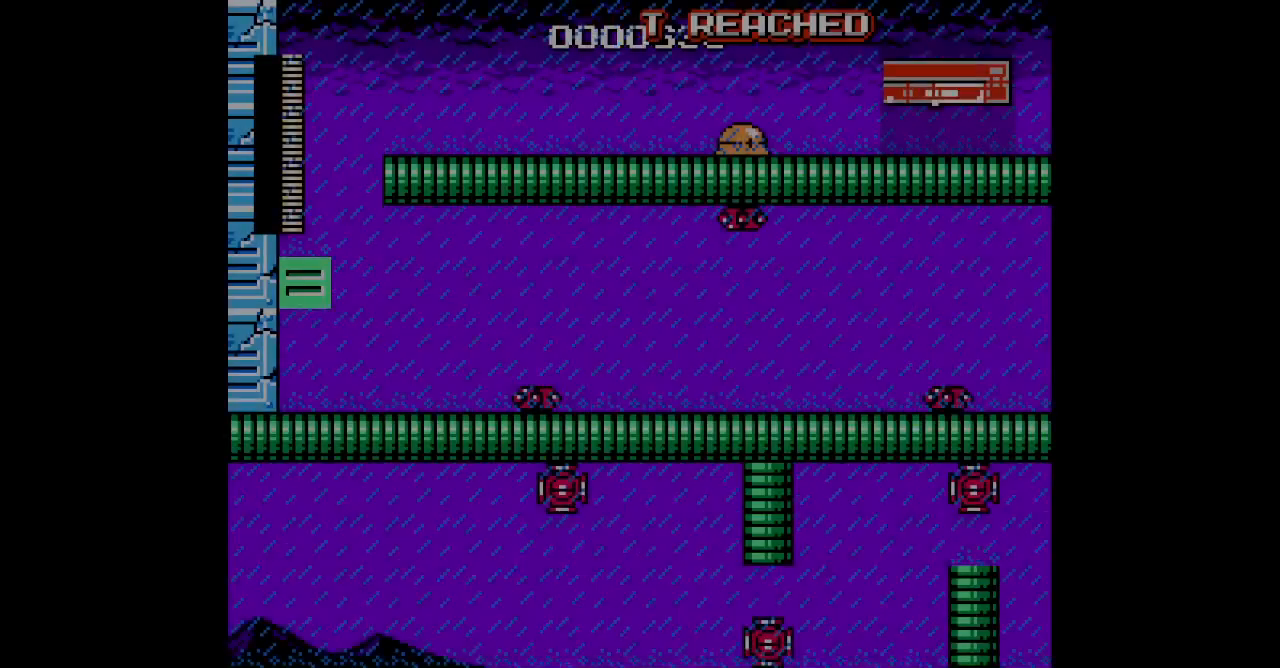
{"dt_ms": 500, "buttons": [], "events": []}
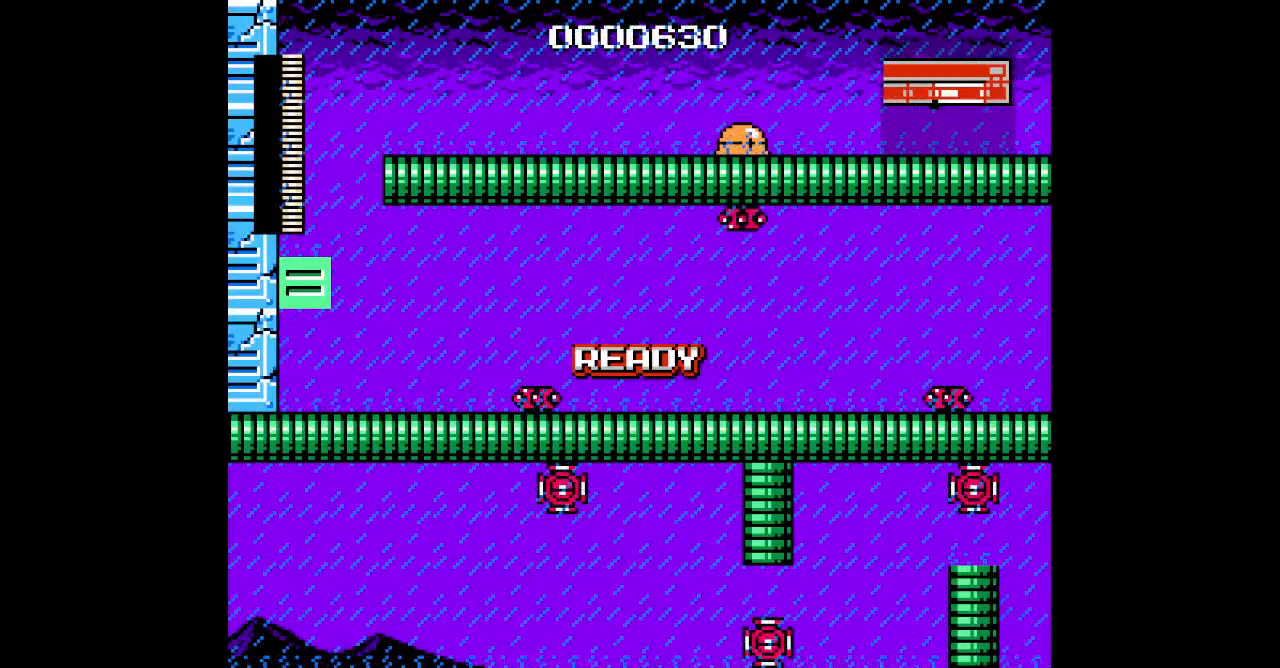
{"dt_ms": 500, "buttons": [], "events": []}
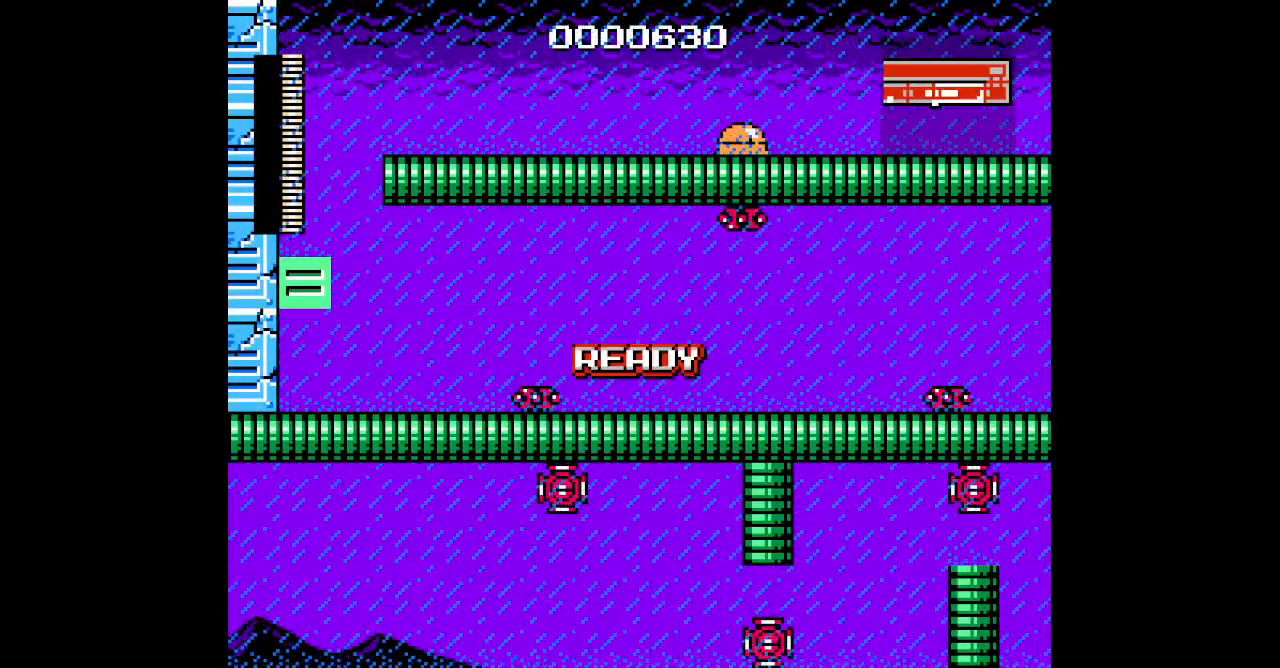
{"dt_ms": 500, "buttons": [], "events": []}
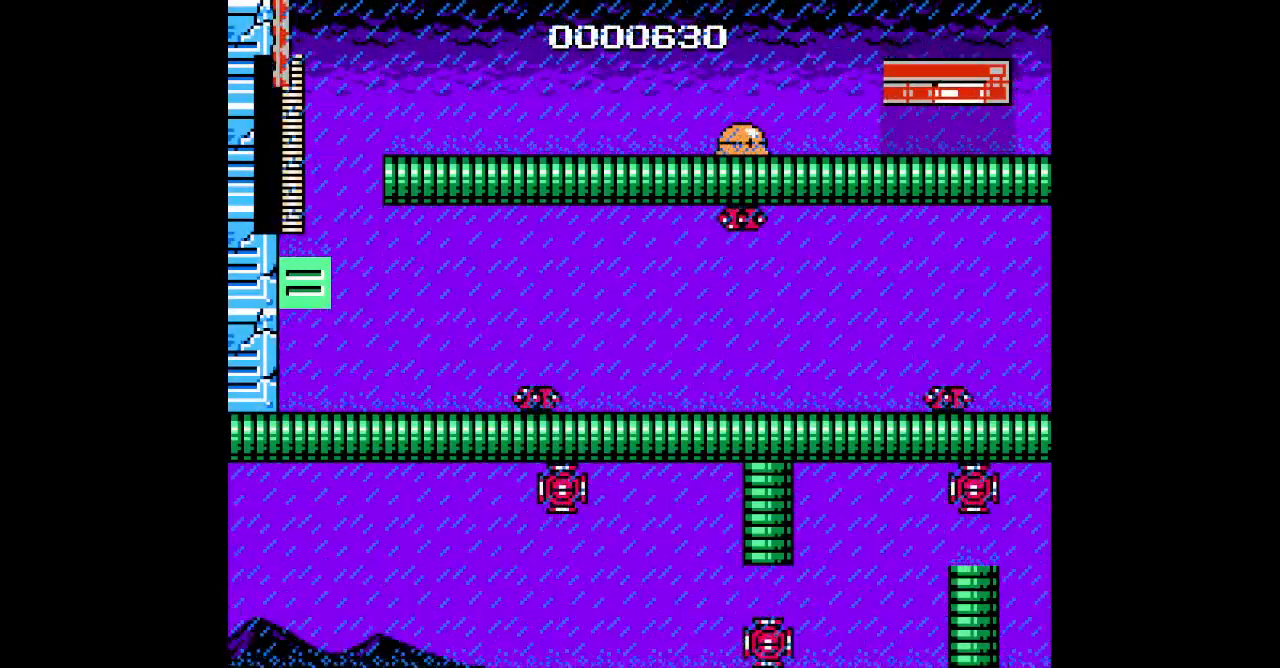
{"dt_ms": 500, "buttons": [], "events": []}
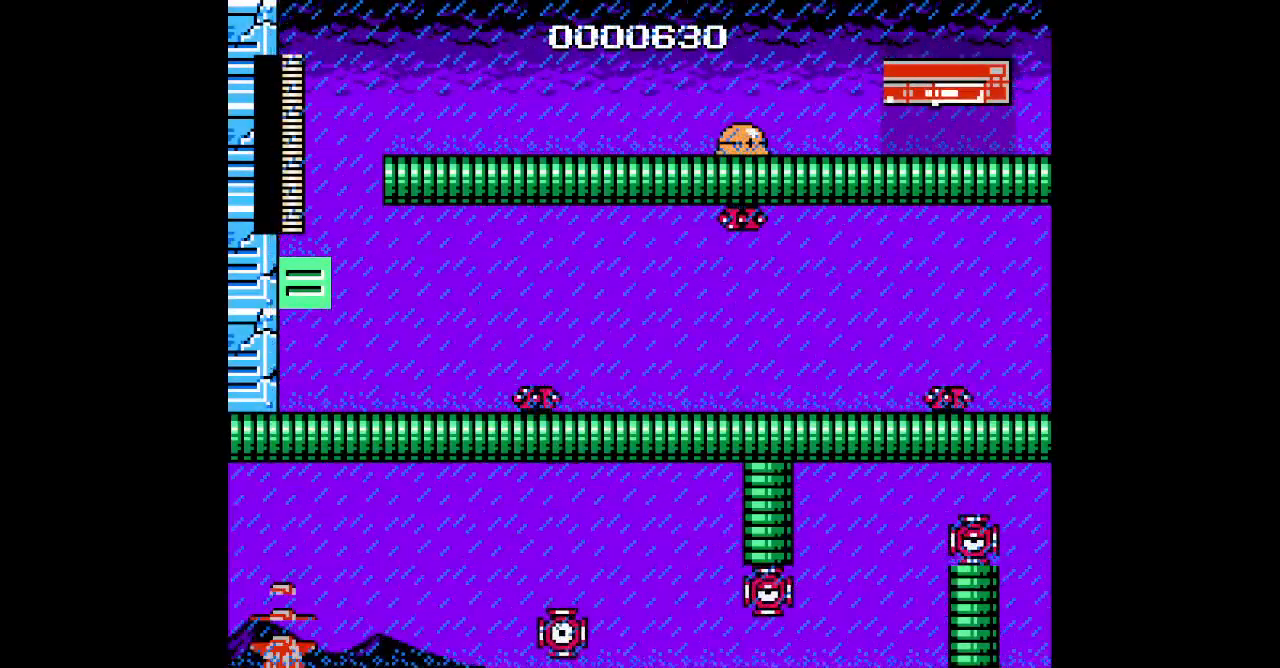
{"dt_ms": 500, "buttons": [], "events": [[183, "DPAD_RIGHT", "down"], [500, "DPAD_RIGHT", "up"]]}
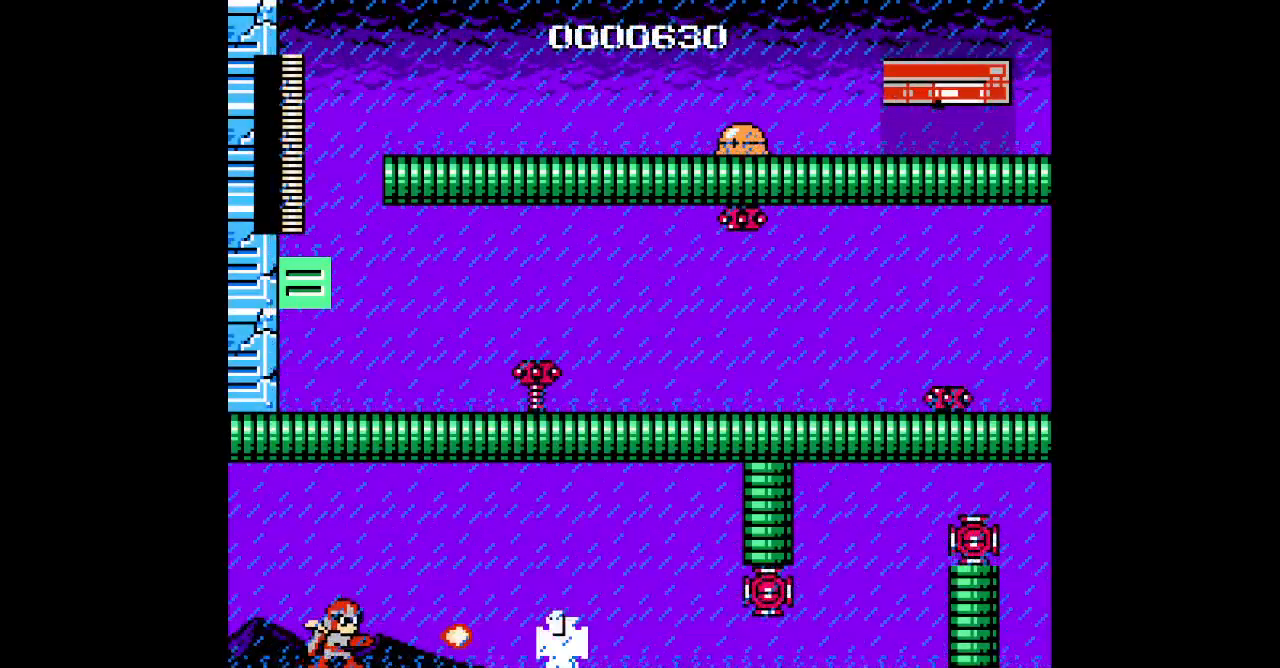
{"dt_ms": 500, "buttons": [], "events": []}
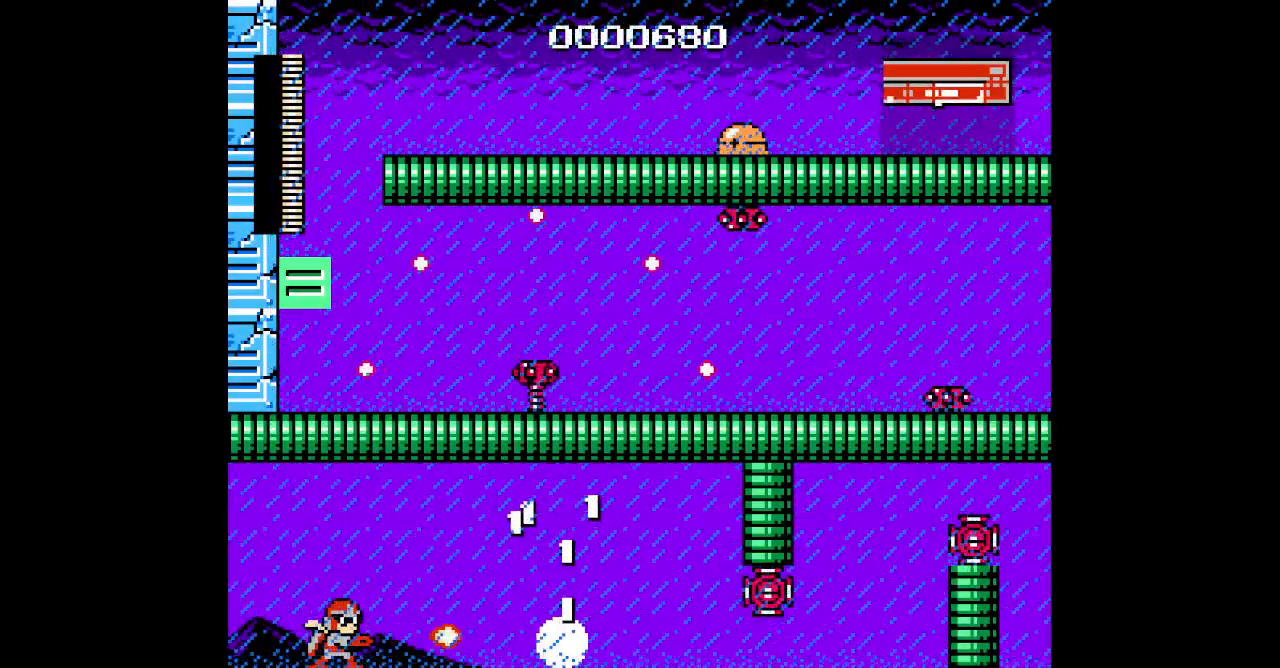
{"dt_ms": 500, "buttons": ["DPAD_RIGHT"], "events": [[467, "DPAD_RIGHT", "down"]]}
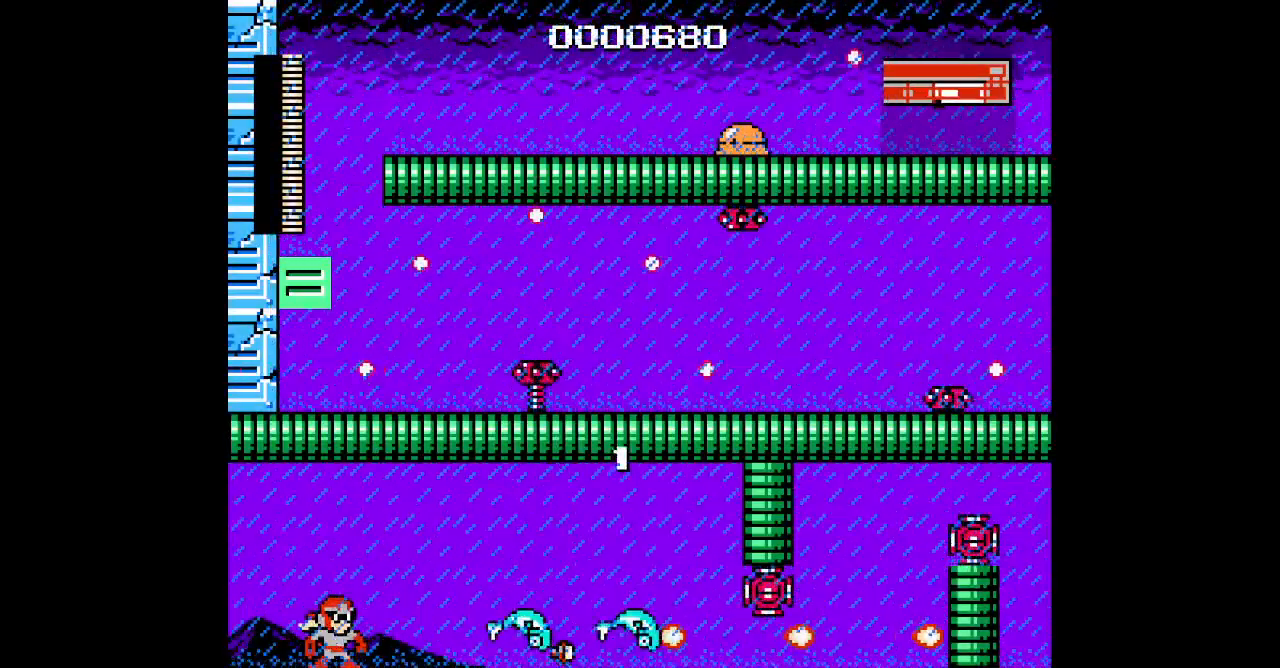
{"dt_ms": 500, "buttons": ["DPAD_RIGHT"], "events": []}
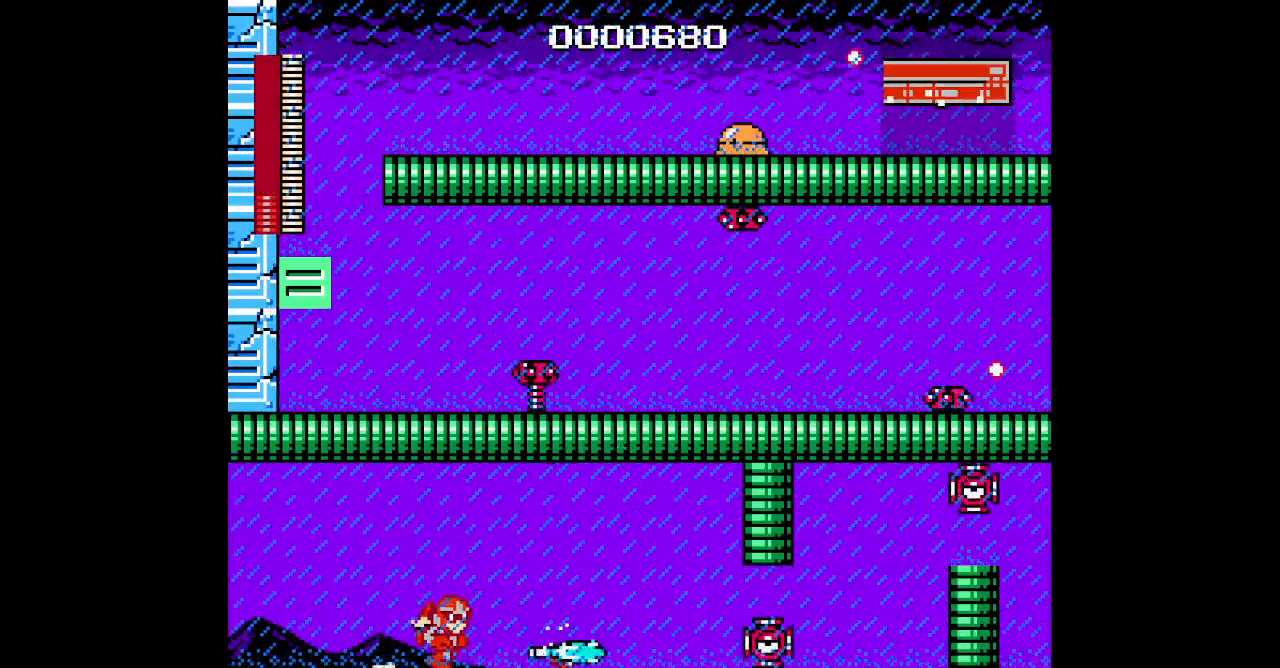
{"dt_ms": 500, "buttons": ["DPAD_RIGHT"], "events": []}
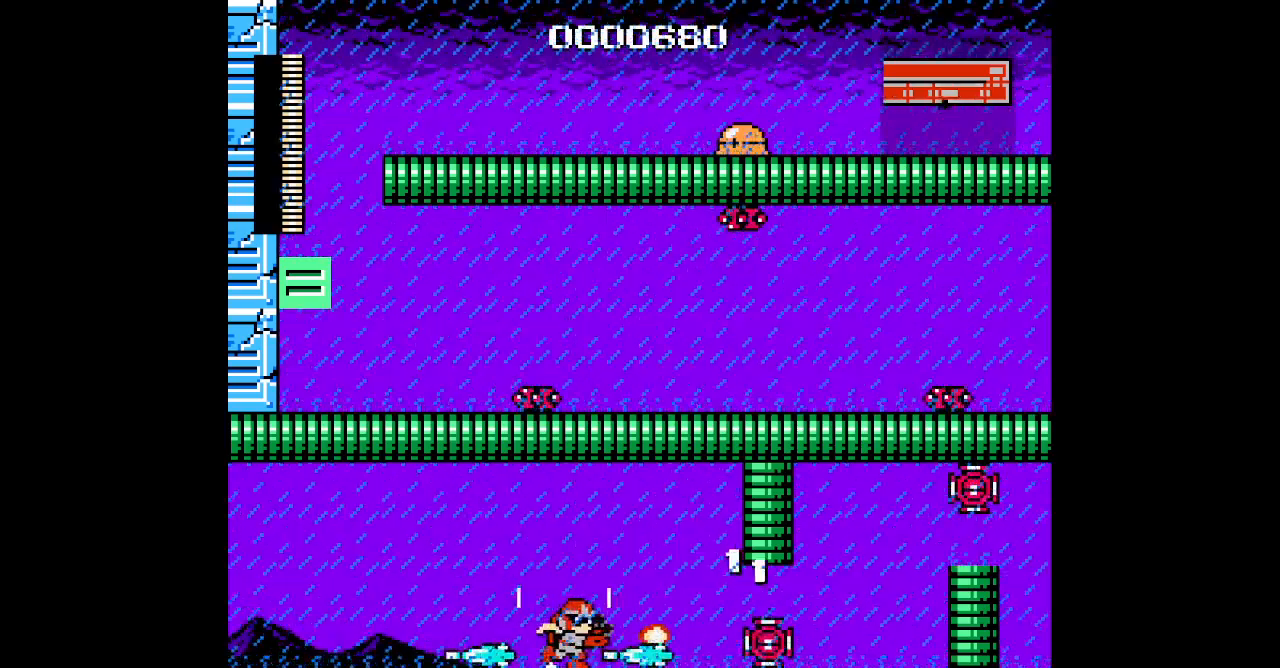
{"dt_ms": 500, "buttons": [], "events": [[50, "DPAD_RIGHT", "up"]]}
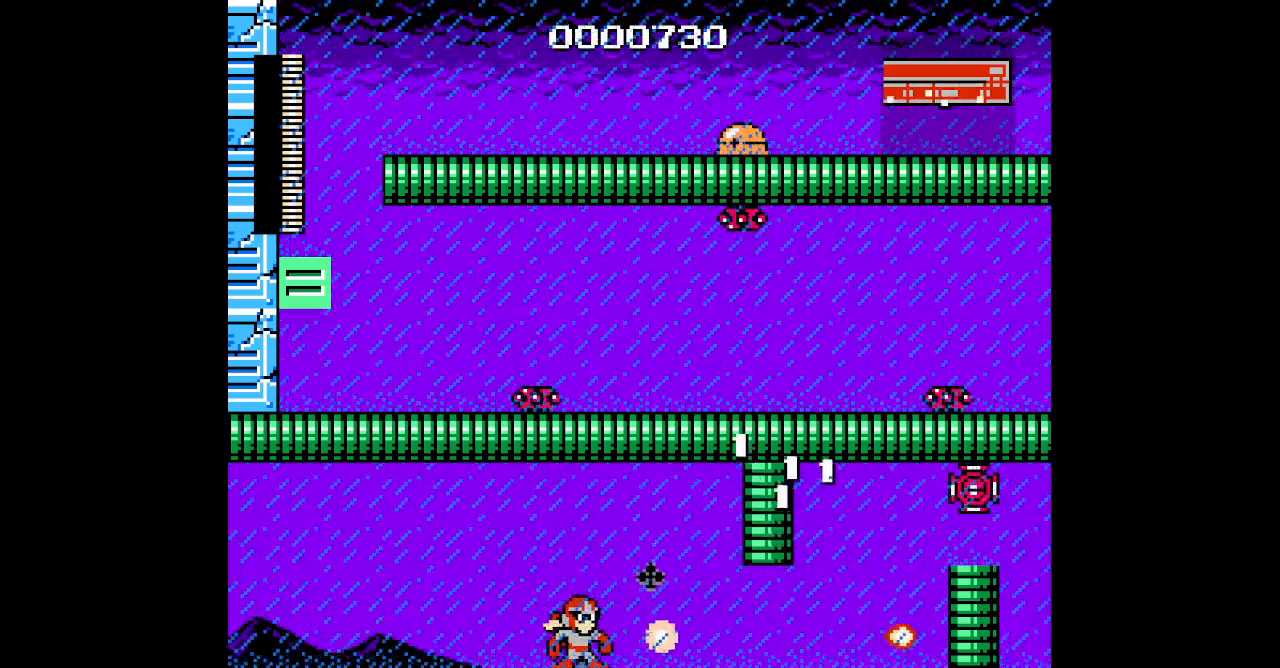
{"dt_ms": 500, "buttons": [], "events": []}
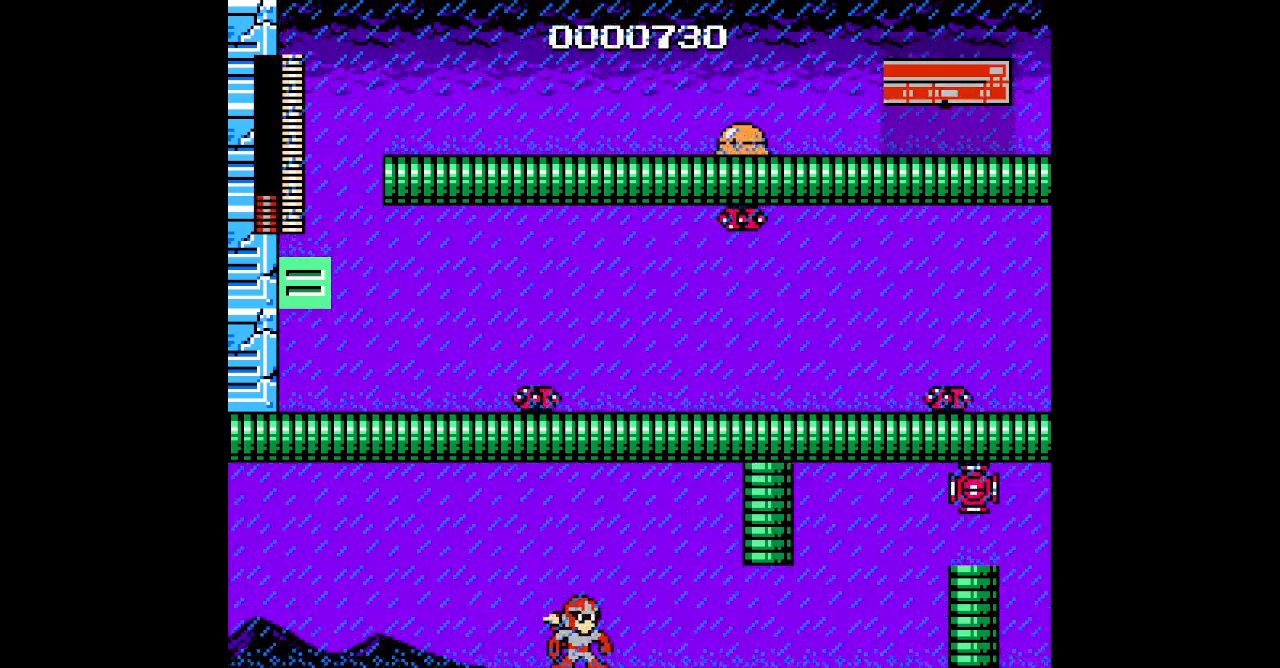
{"dt_ms": 500, "buttons": ["DPAD_RIGHT"], "events": [[83, "DPAD_RIGHT", "down"]]}
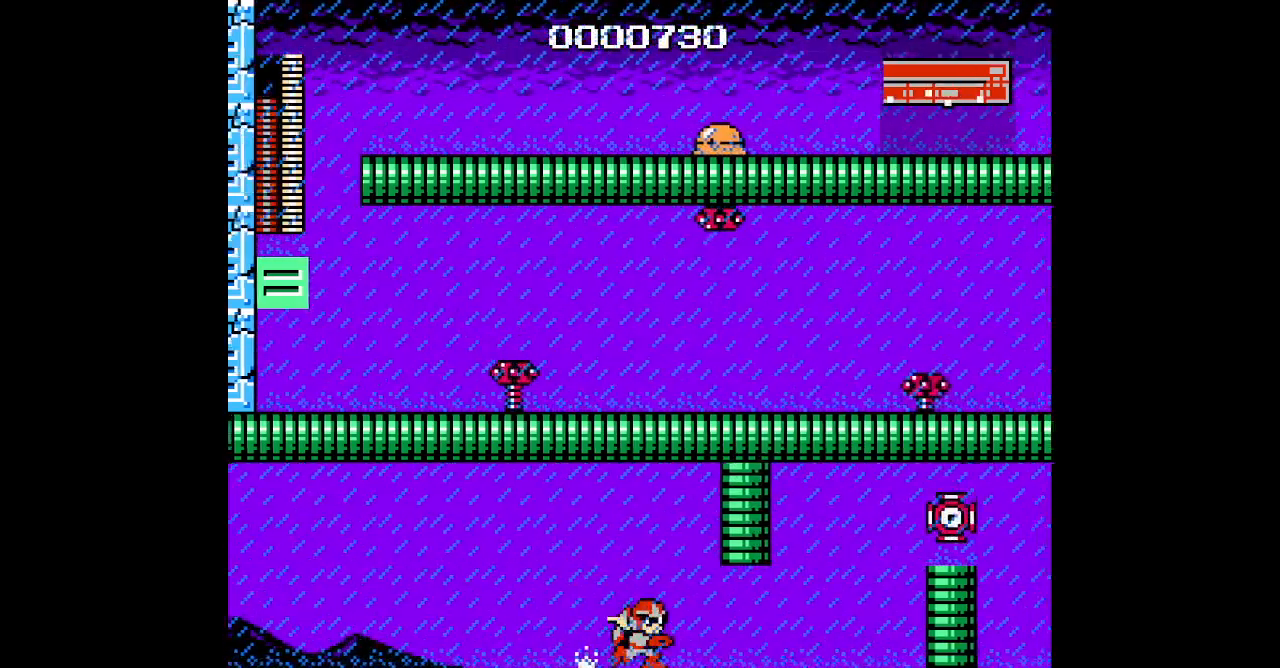
{"dt_ms": 500, "buttons": ["DPAD_RIGHT"], "events": []}